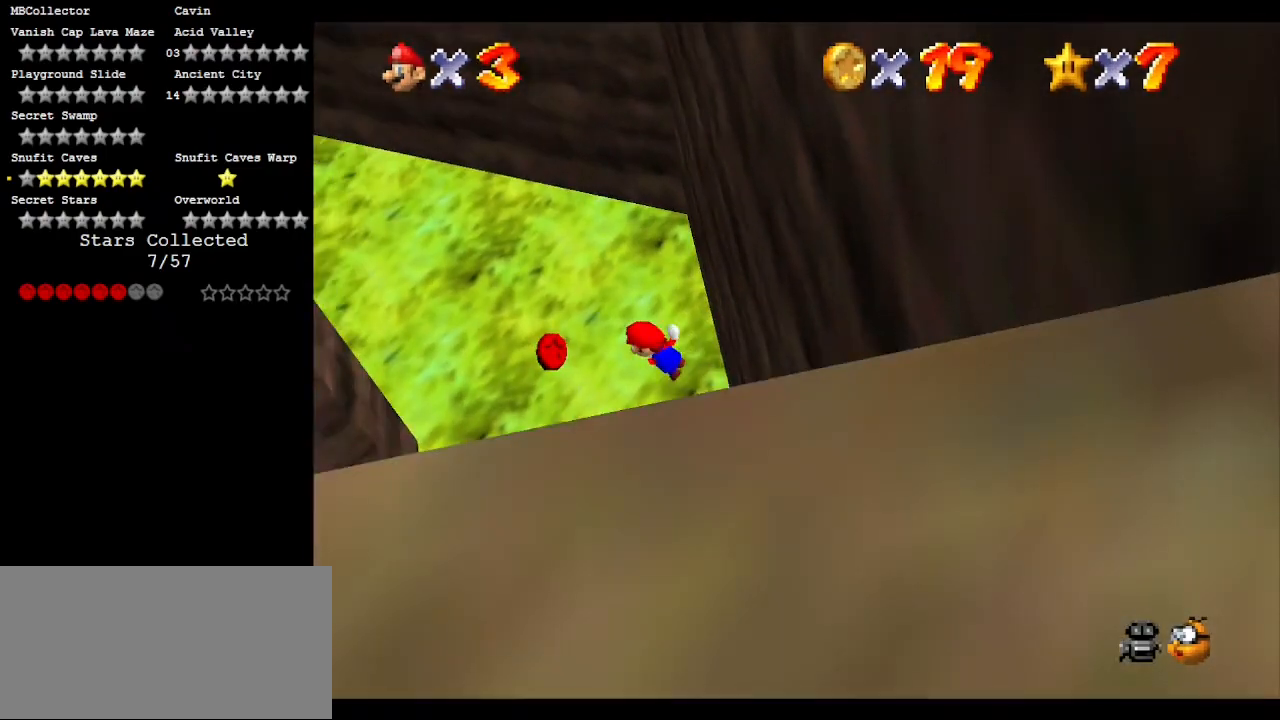
Gameplay with a controller (Nintendo layout); each line is a JSON object with the inputs held at the frame after it. "events" lists button and stick changes between this image and that frame as [ms after this image, input, new state], when the widget could be followed in between. Not read: L3 R3 START.
{"buttons": [], "left_stick": "left", "events": [[117, "A", "up"]]}
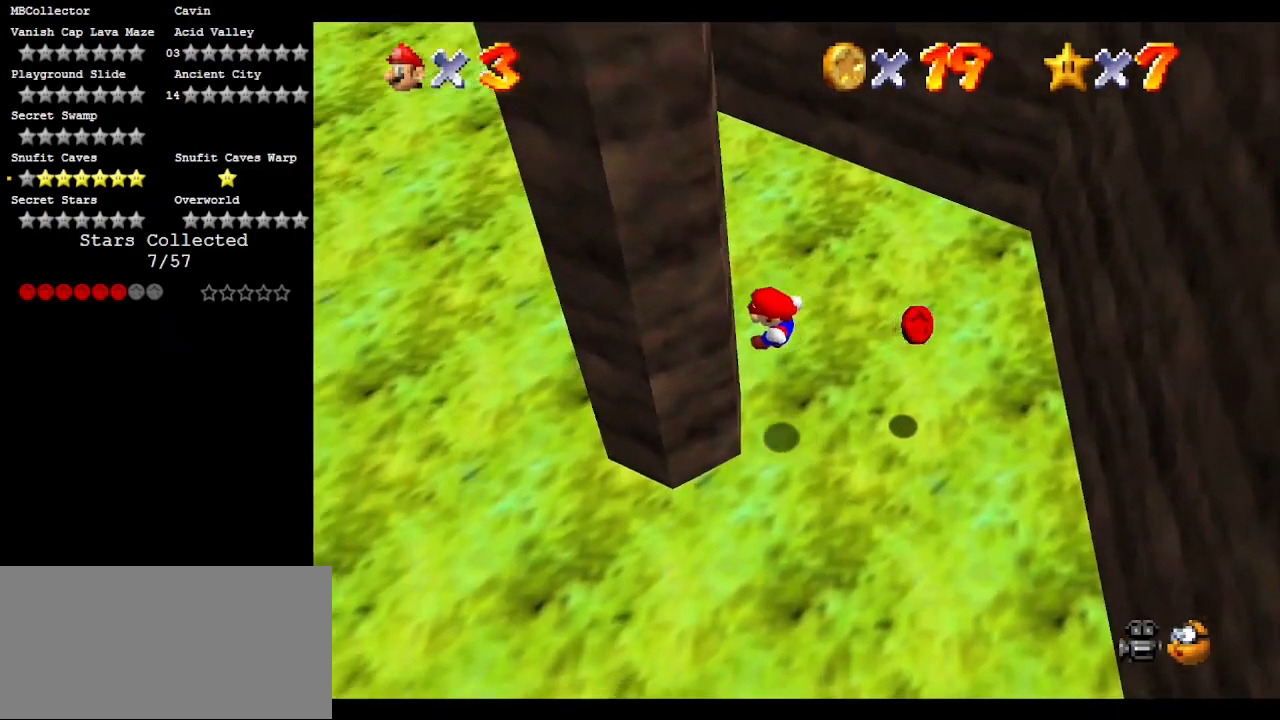
{"buttons": ["A"], "left_stick": "down-right", "events": [[50, "left_stick", "center"], [117, "A", "down"], [117, "left_stick", "right"], [317, "left_stick", "down-right"]]}
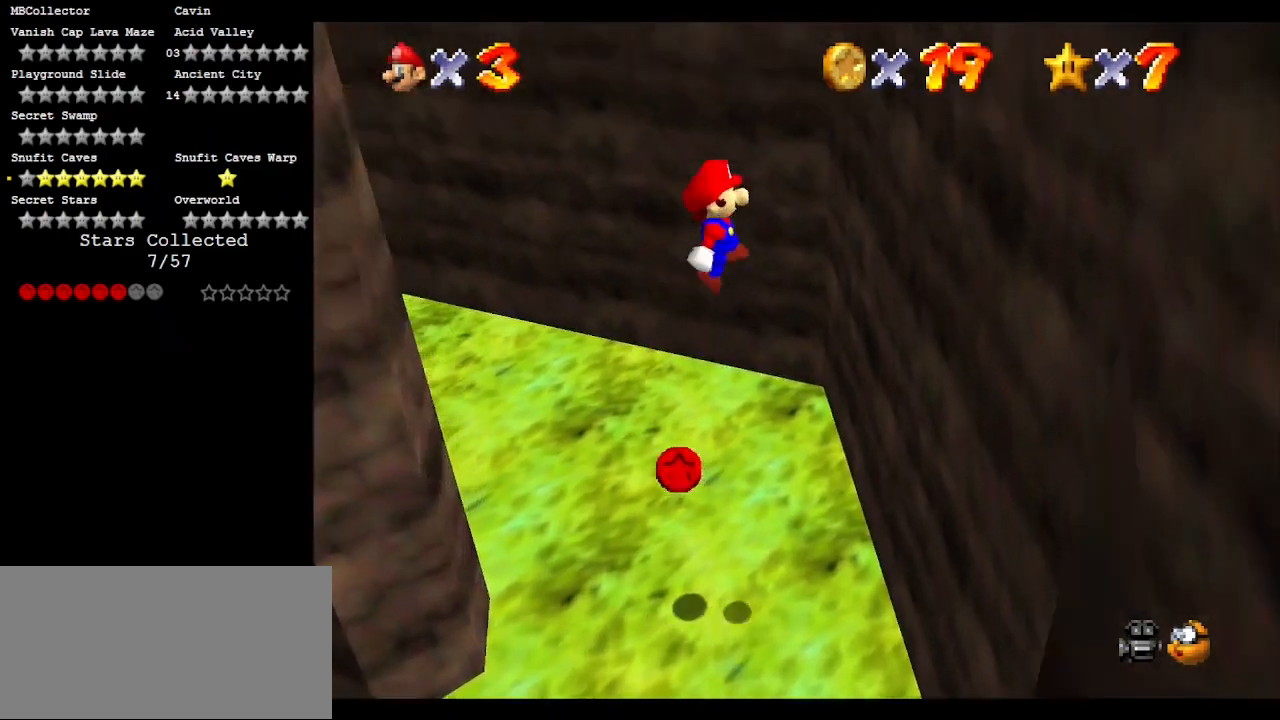
{"buttons": ["A"], "left_stick": "left", "events": [[183, "A", "up"], [283, "A", "down"], [317, "left_stick", "down-left"], [483, "left_stick", "left"]]}
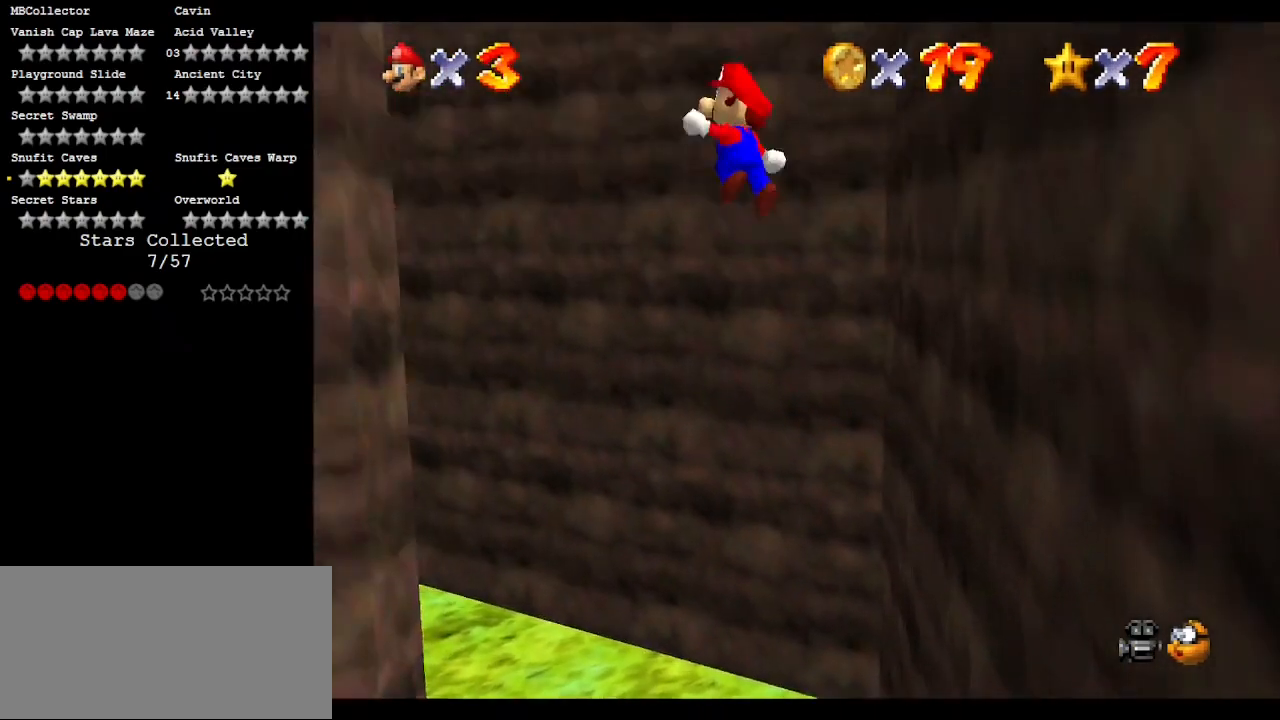
{"buttons": ["A"], "left_stick": "down-right", "events": [[350, "A", "up"], [417, "left_stick", "down"], [467, "A", "down"], [500, "left_stick", "down-right"]]}
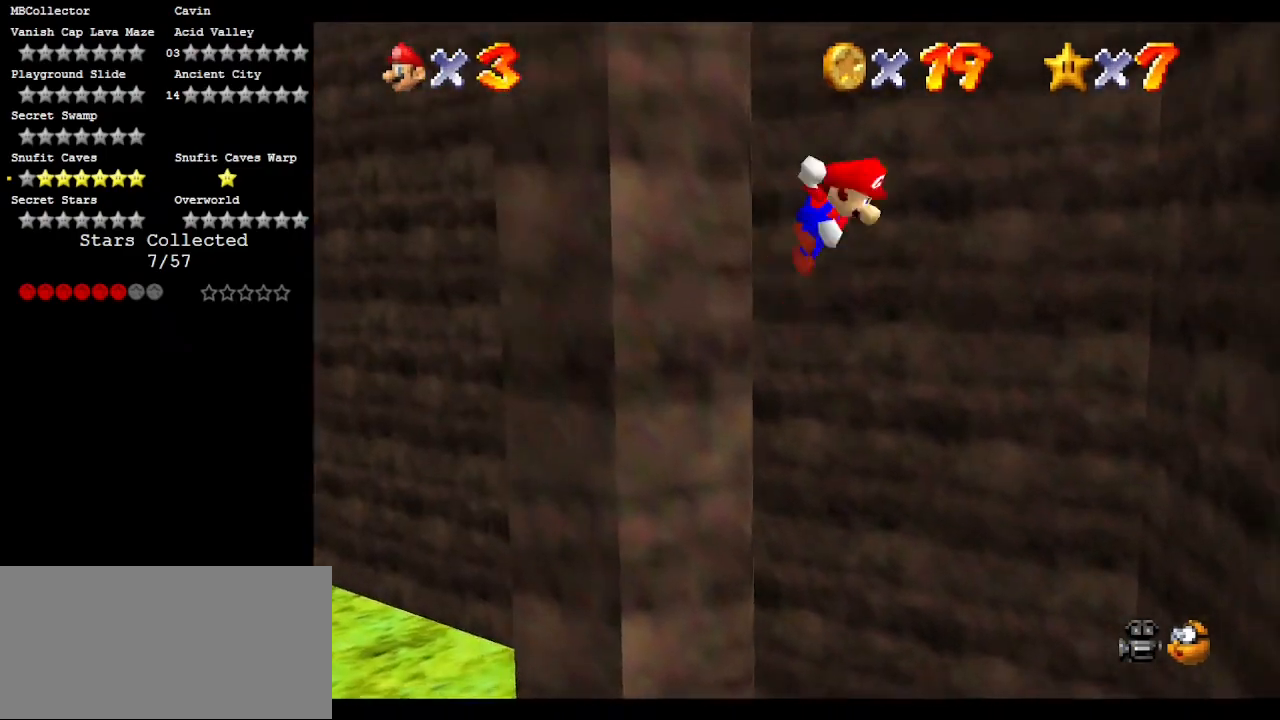
{"buttons": ["A"], "left_stick": "down-right", "events": []}
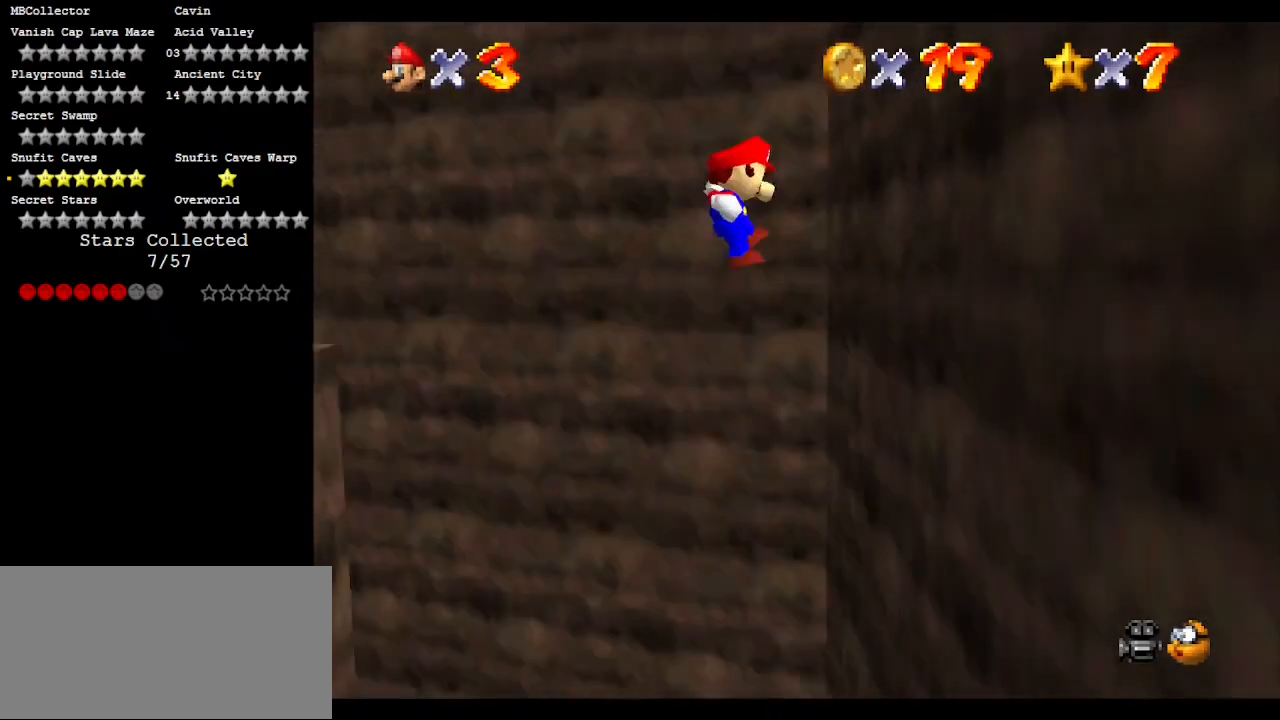
{"buttons": ["A"], "left_stick": "down-left", "events": [[150, "A", "up"], [267, "A", "down"], [267, "left_stick", "down-left"]]}
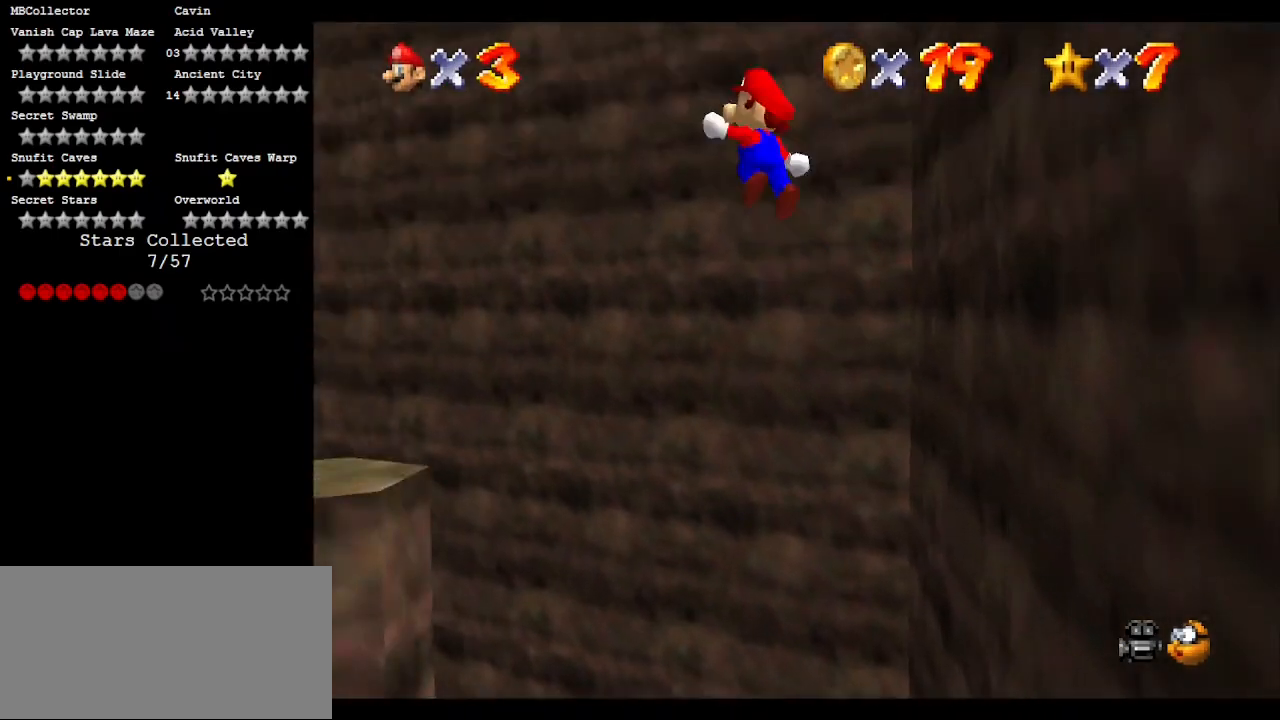
{"buttons": [], "left_stick": "down", "events": [[200, "left_stick", "down"], [450, "A", "up"]]}
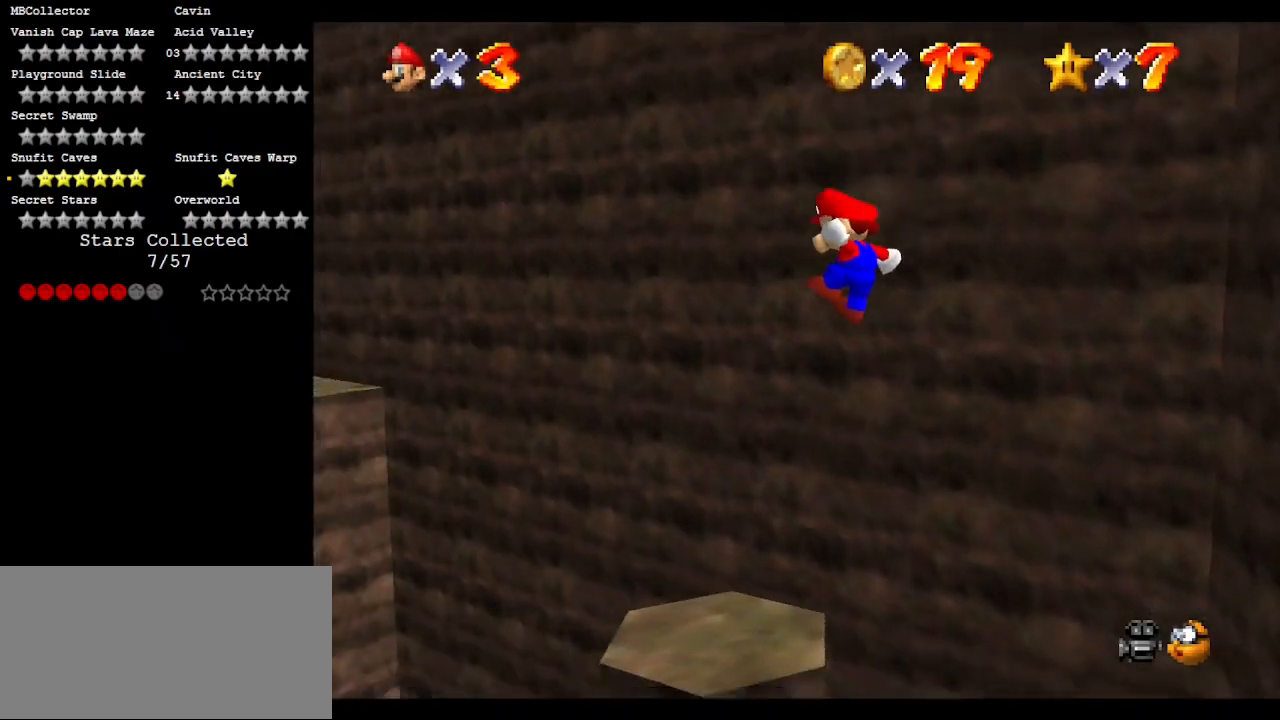
{"buttons": [], "left_stick": "up-right", "events": [[17, "left_stick", "down-right"], [200, "left_stick", "center"], [350, "left_stick", "right"], [417, "left_stick", "up-right"]]}
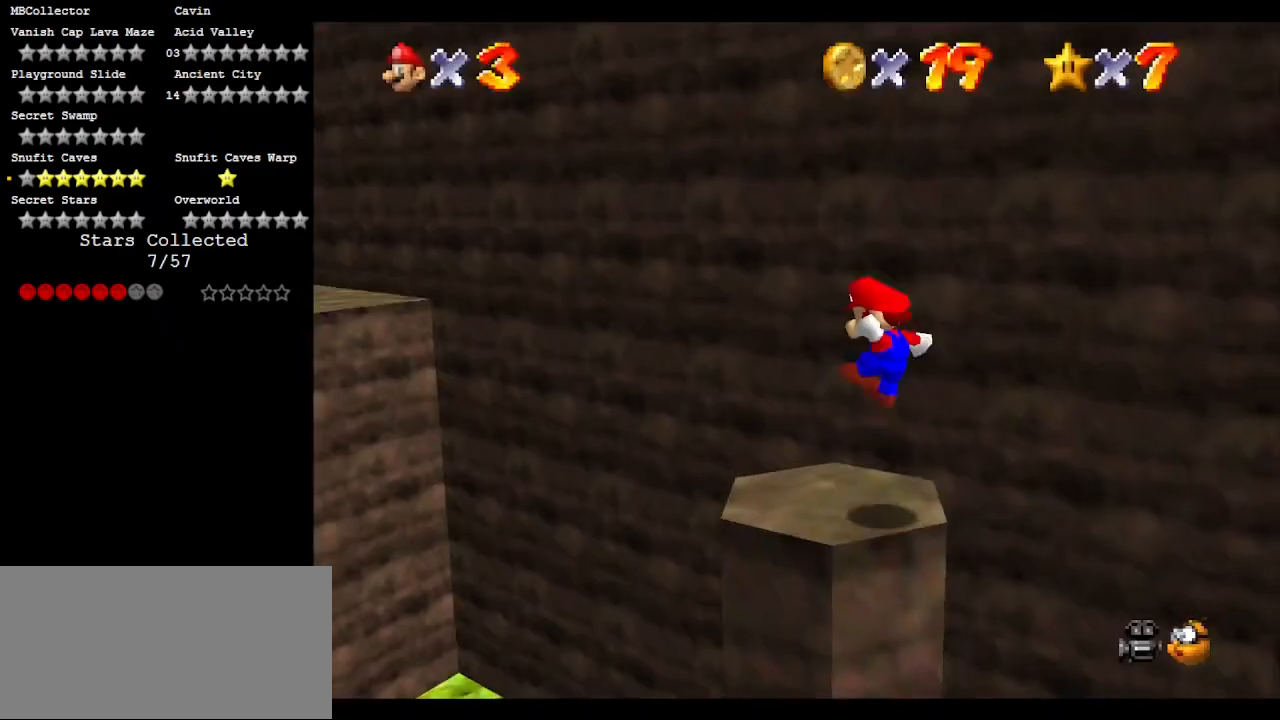
{"buttons": [], "left_stick": "center", "events": [[117, "left_stick", "center"], [150, "C_DOWN", "down"], [150, "C_LEFT", "down"], [283, "C_LEFT", "up"], [350, "C_LEFT", "down"], [483, "C_LEFT", "up"], [500, "C_DOWN", "up"]]}
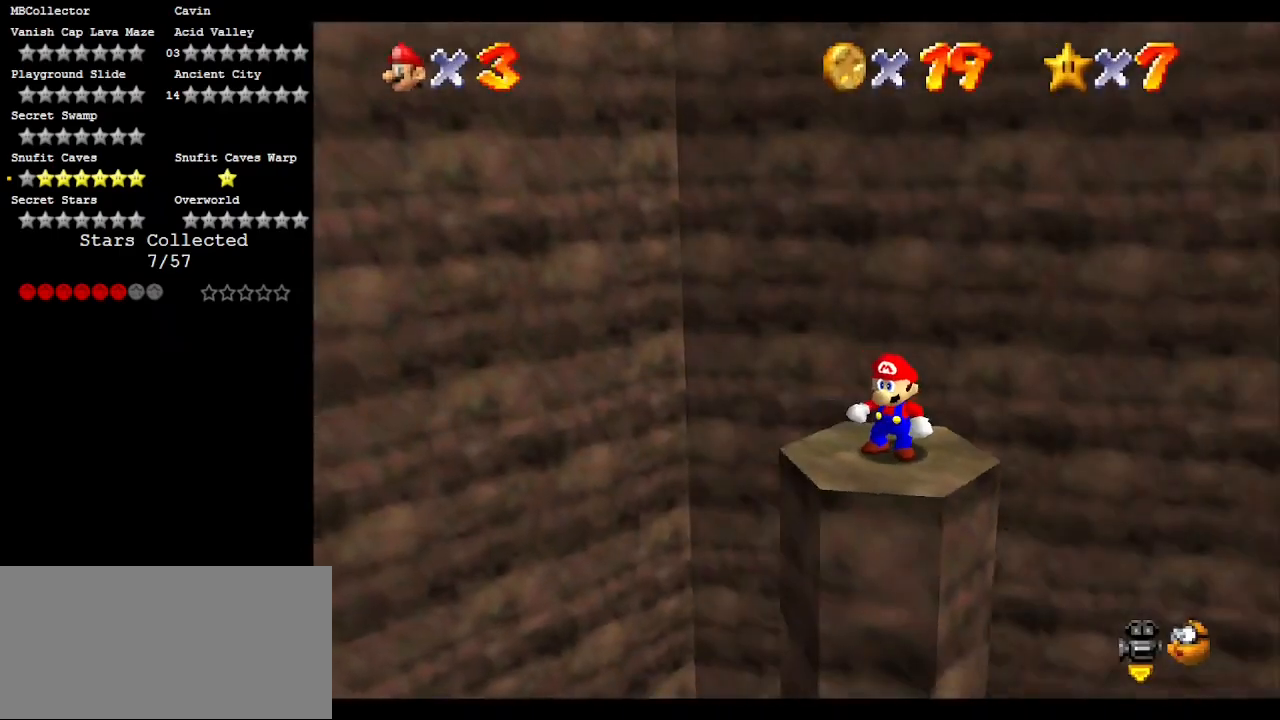
{"buttons": ["C_DOWN", "C_LEFT"], "left_stick": "center", "events": [[200, "C_LEFT", "down"], [233, "C_DOWN", "down"], [350, "C_DOWN", "up"], [350, "C_LEFT", "up"], [417, "C_LEFT", "down"], [483, "C_DOWN", "down"]]}
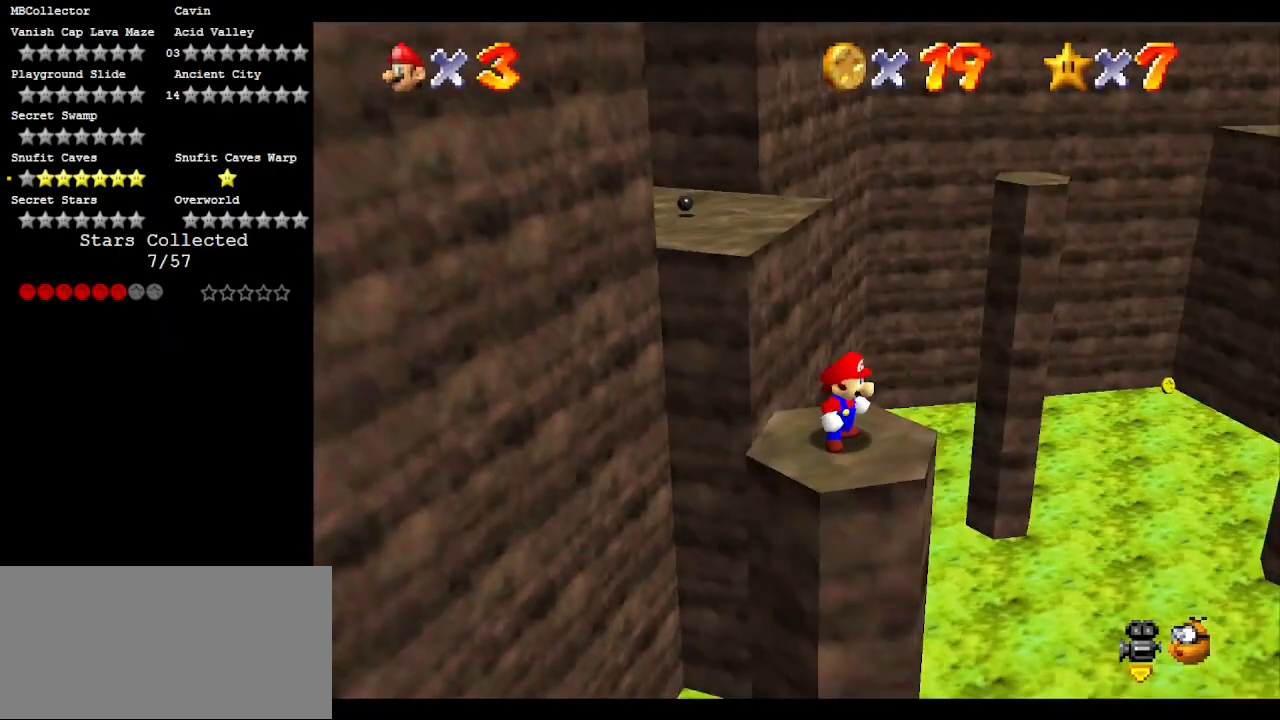
{"buttons": [], "left_stick": "center", "events": [[50, "C_DOWN", "up"], [50, "C_LEFT", "up"], [117, "left_stick", "down-right"], [183, "left_stick", "center"]]}
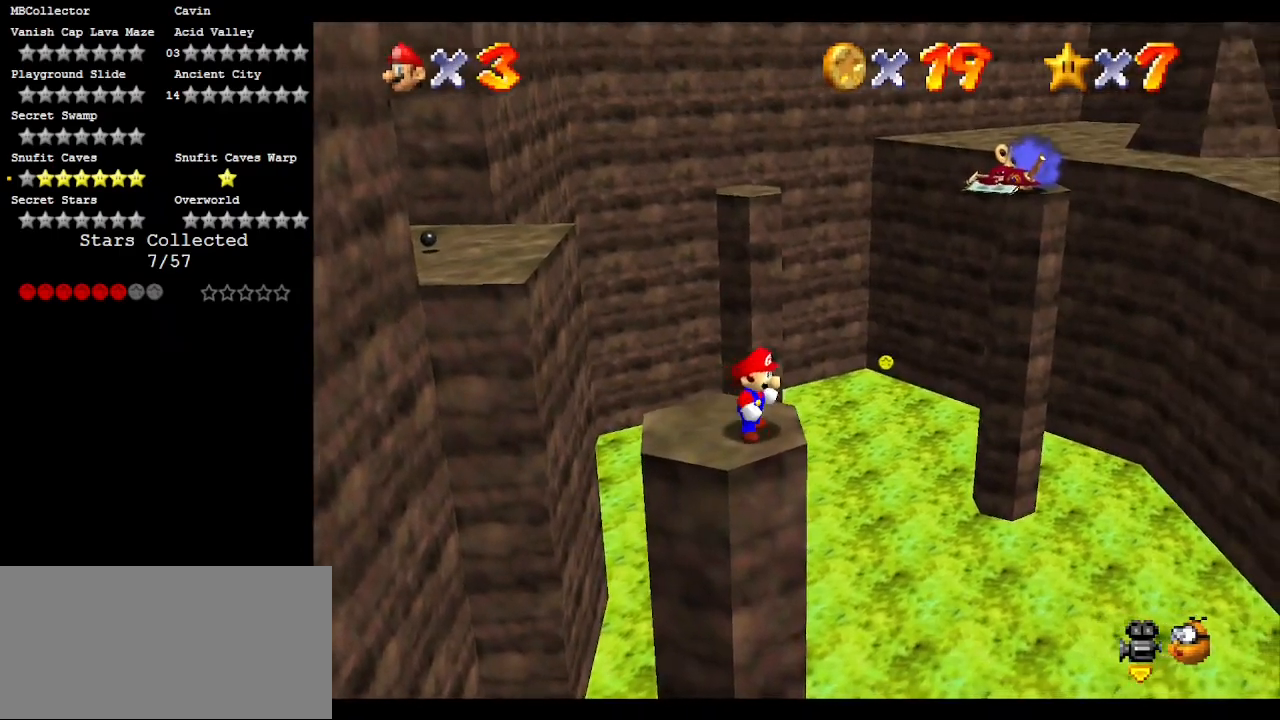
{"buttons": [], "left_stick": "right", "events": [[283, "A", "down"], [350, "A", "up"], [433, "left_stick", "right"]]}
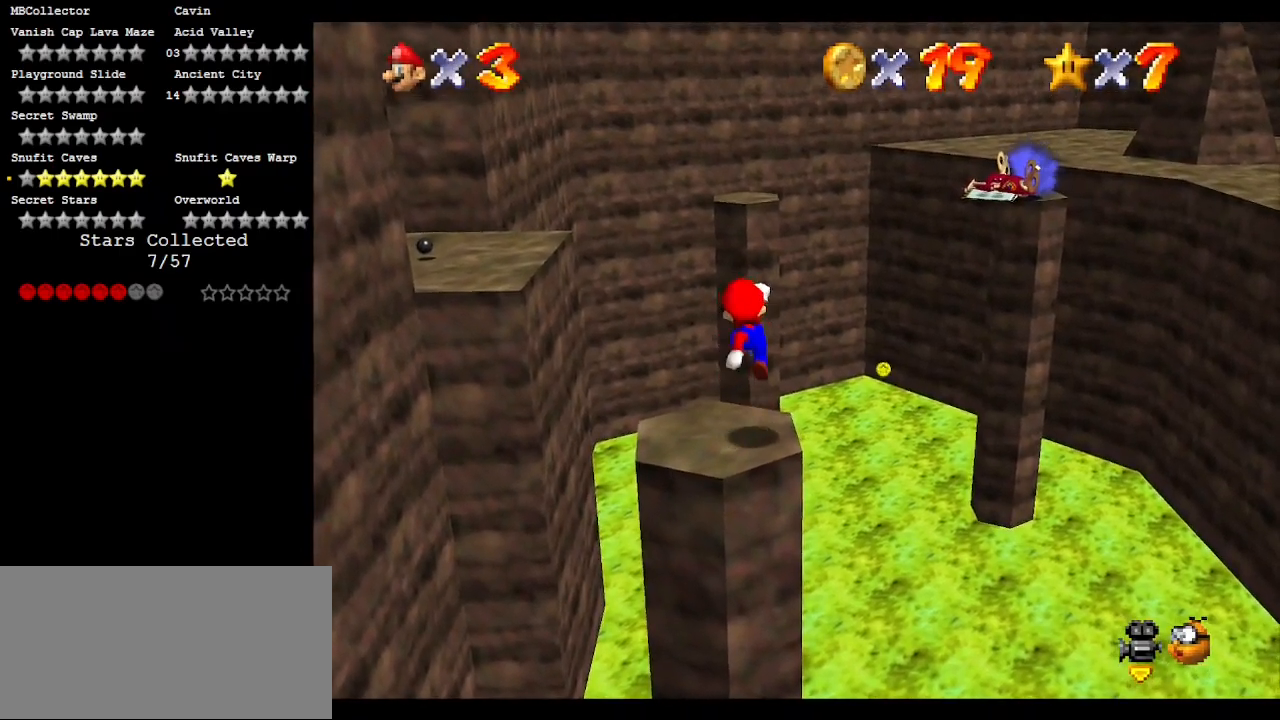
{"buttons": [], "left_stick": "right", "events": [[117, "left_stick", "center"], [317, "A", "down"], [350, "A", "up"], [350, "left_stick", "right"]]}
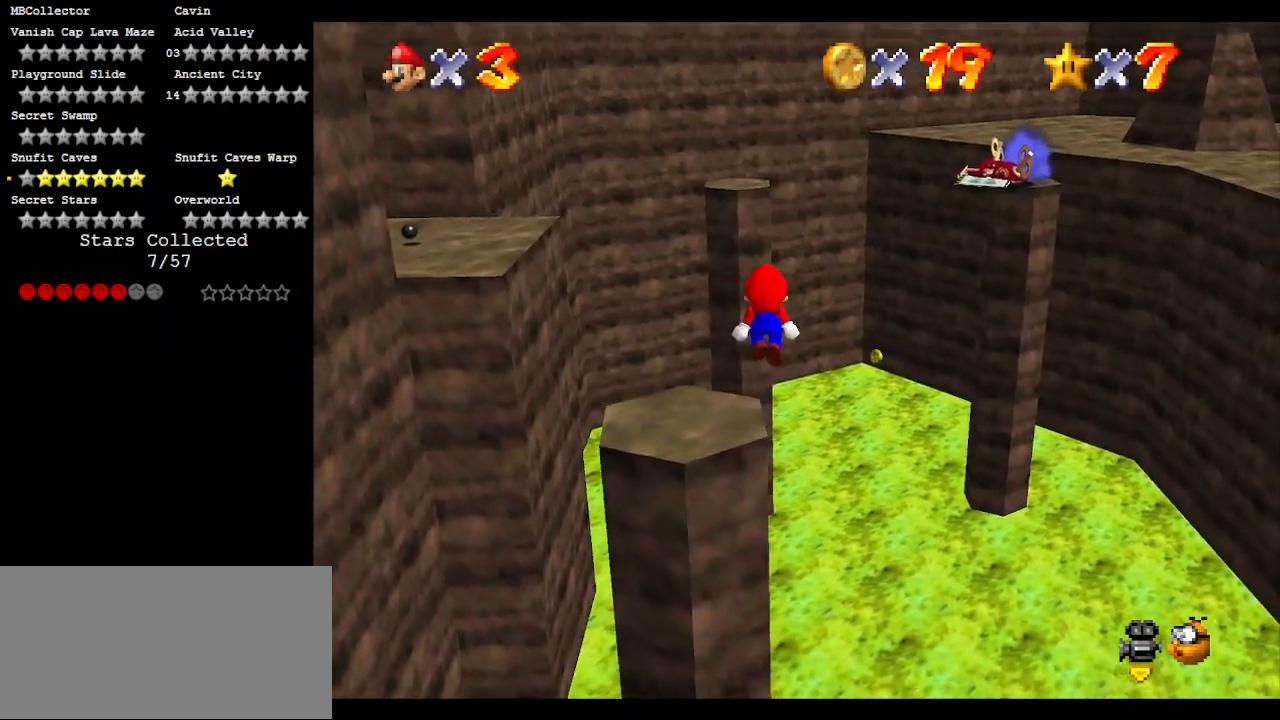
{"buttons": ["A"], "left_stick": "left", "events": [[117, "left_stick", "center"], [350, "left_stick", "left"], [417, "A", "down"]]}
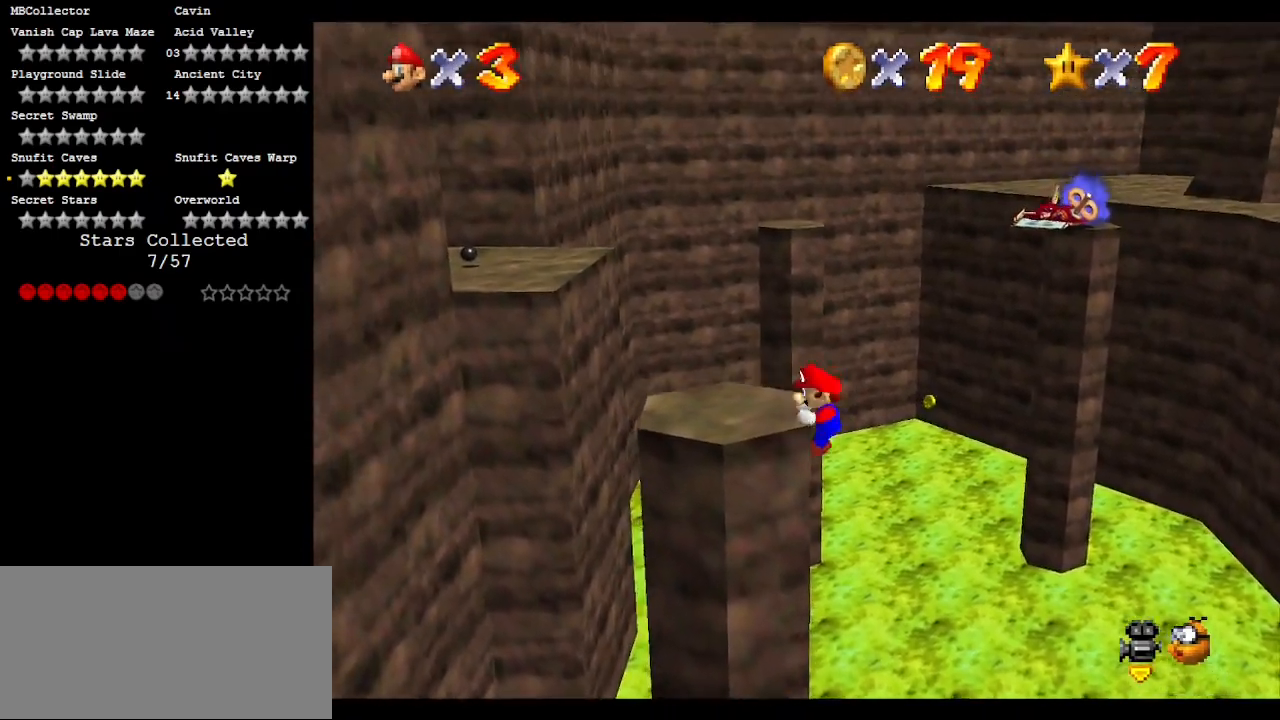
{"buttons": ["C_RIGHT"], "left_stick": "center", "events": [[17, "A", "up"], [17, "left_stick", "center"], [183, "C_RIGHT", "down"], [283, "C_RIGHT", "up"], [383, "C_RIGHT", "down"]]}
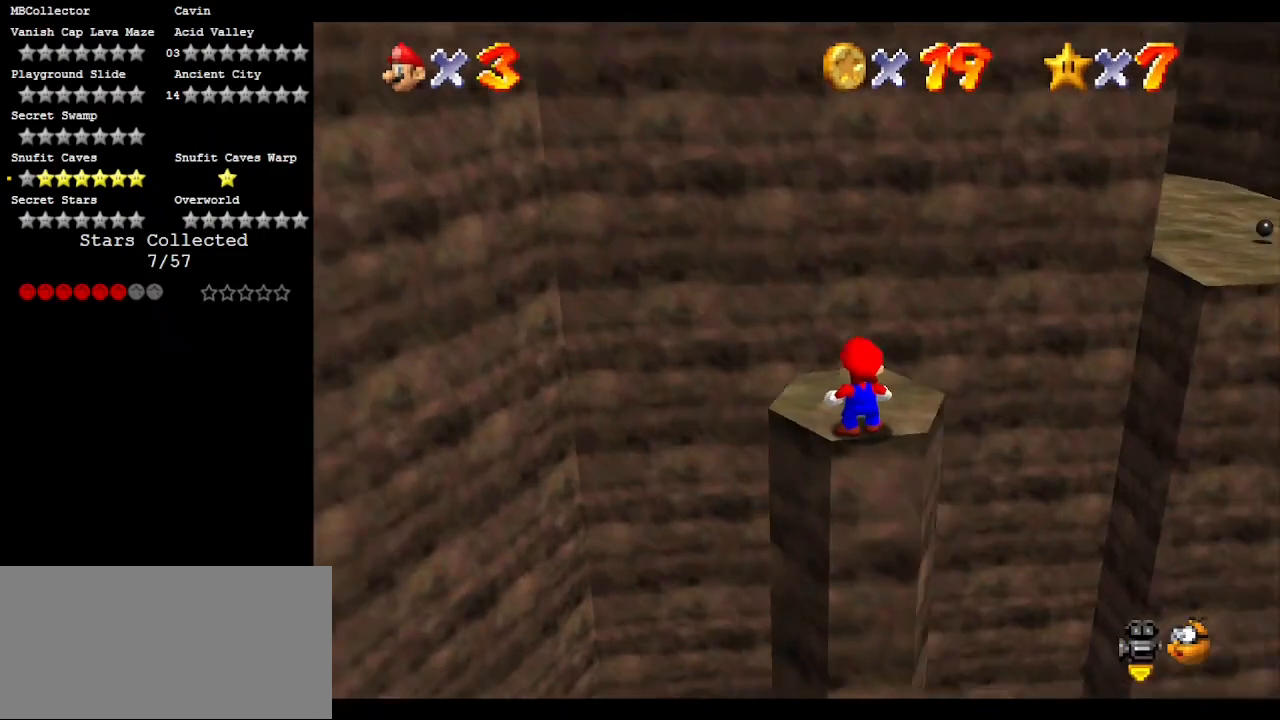
{"buttons": [], "left_stick": "center", "events": [[17, "C_RIGHT", "up"], [17, "C_UP", "down"], [117, "C_UP", "up"], [417, "B", "down"], [483, "B", "up"]]}
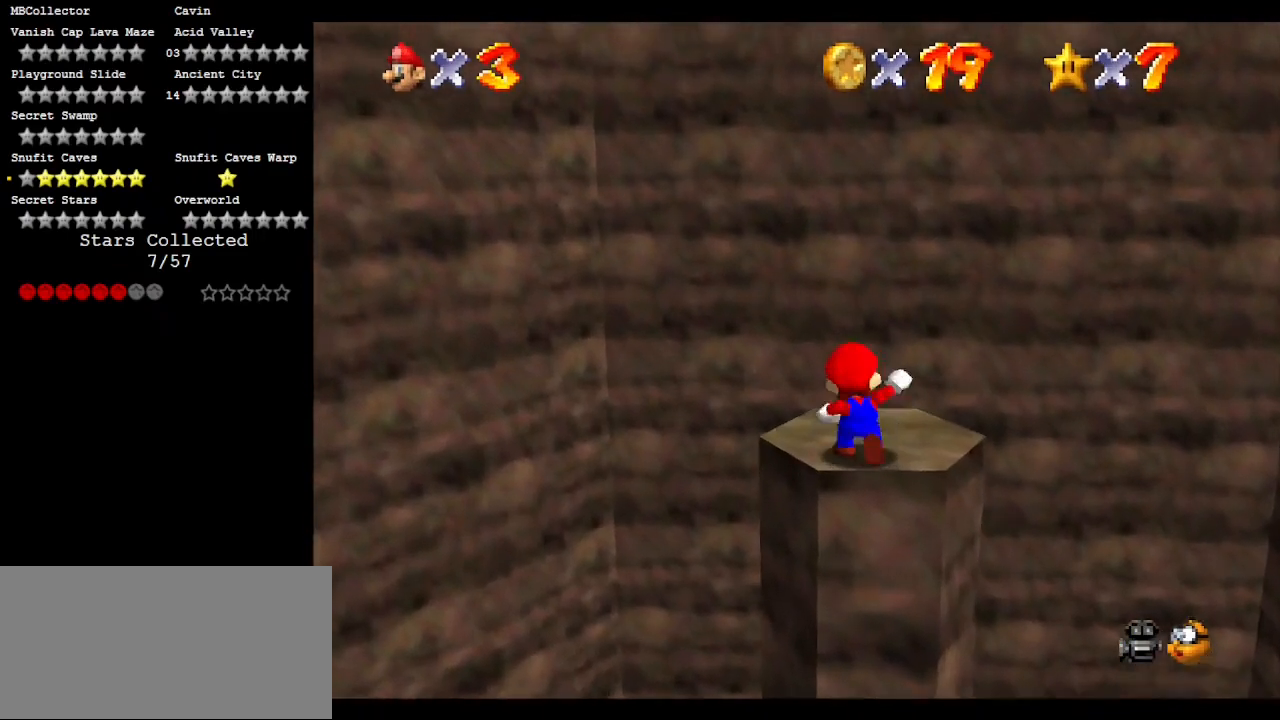
{"buttons": [], "left_stick": "center", "events": []}
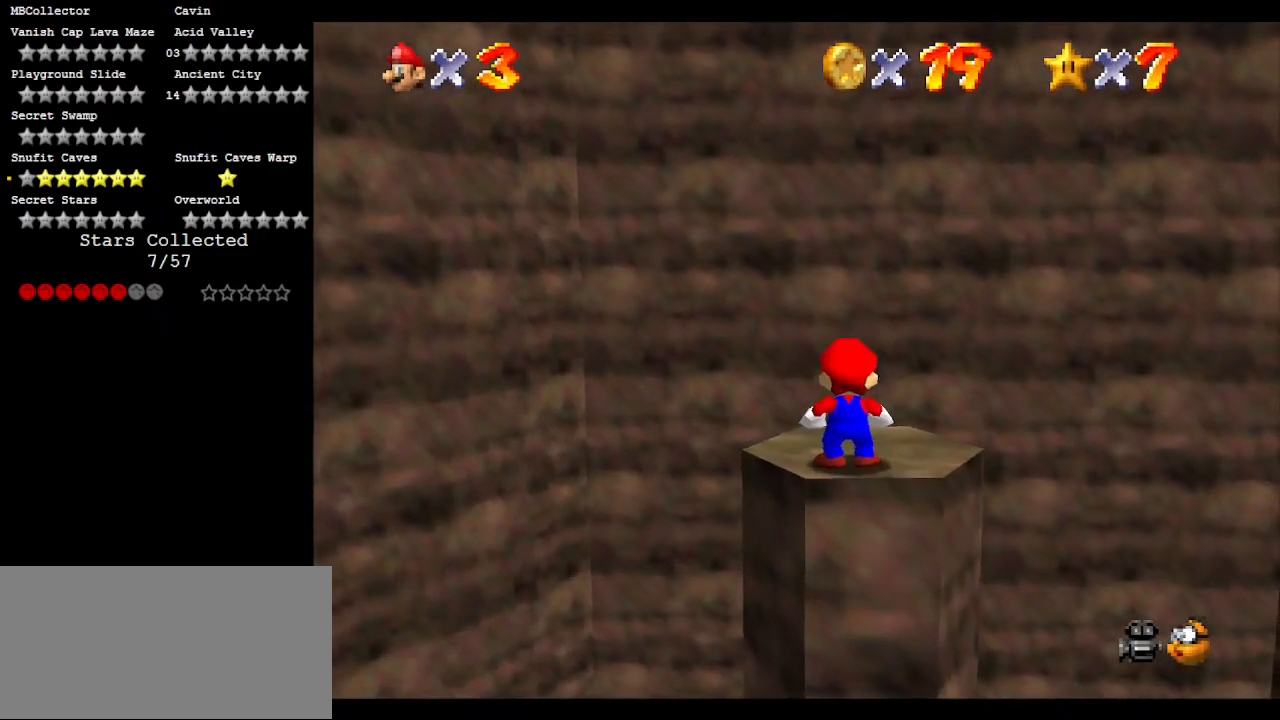
{"buttons": [], "left_stick": "center", "events": []}
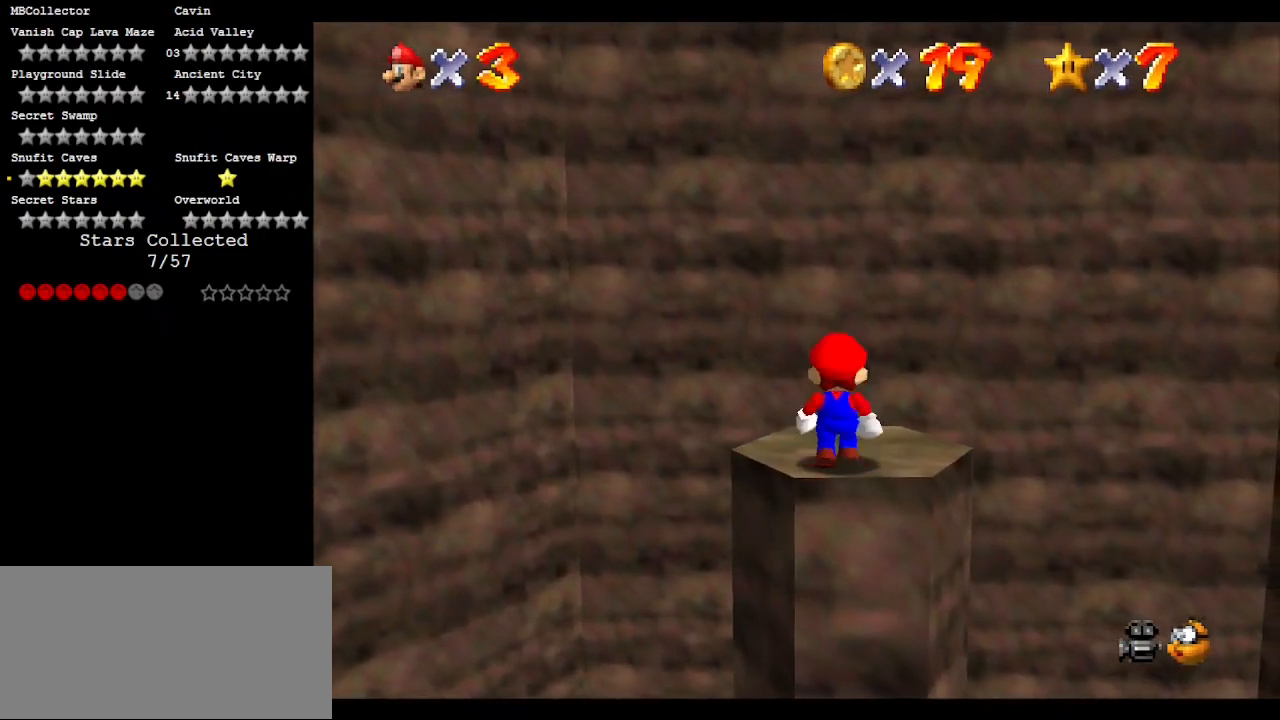
{"buttons": [], "left_stick": "right", "events": [[350, "A", "down"], [417, "left_stick", "right"], [450, "A", "up"]]}
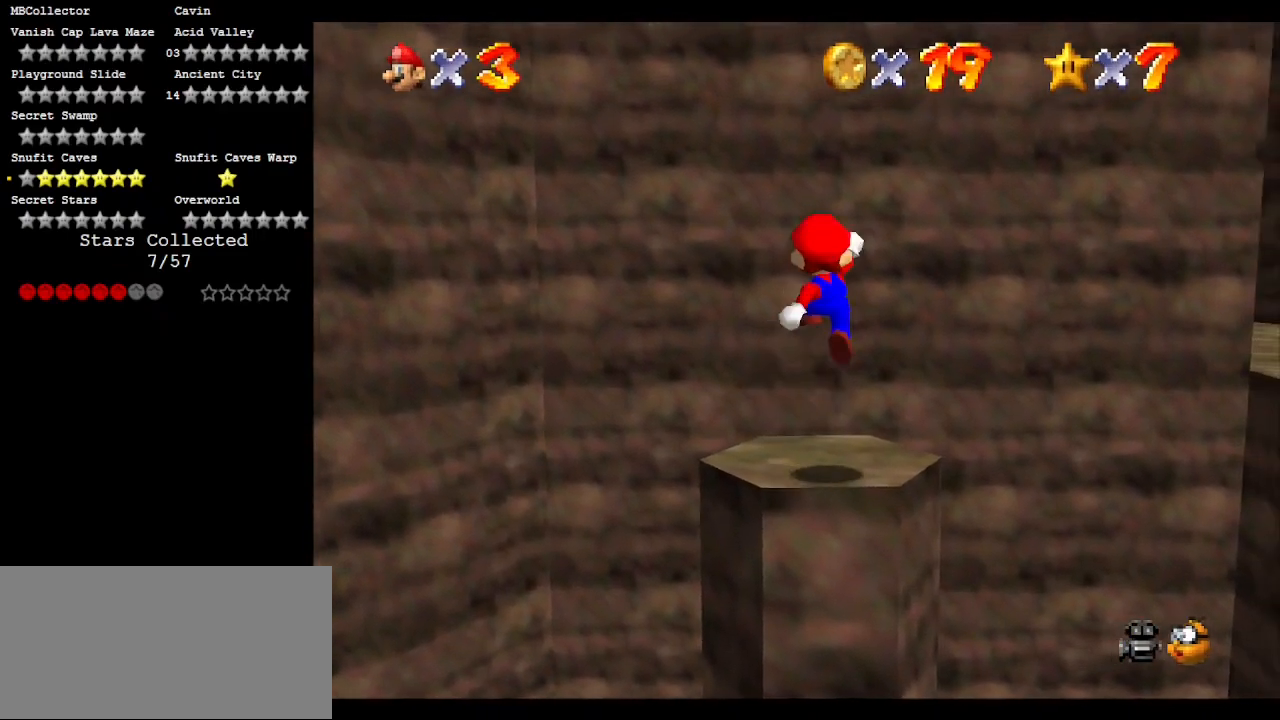
{"buttons": [], "left_stick": "center", "events": [[167, "left_stick", "center"]]}
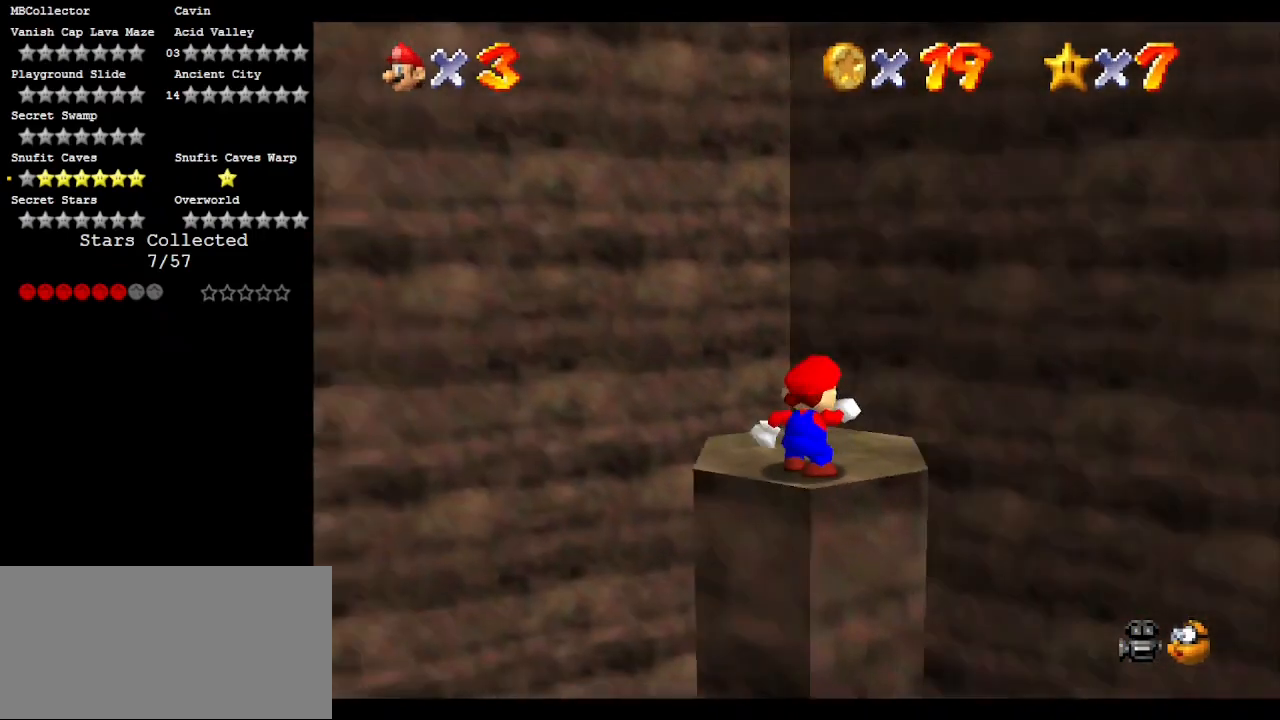
{"buttons": [], "left_stick": "center", "events": [[317, "C_RIGHT", "down"], [350, "C_DOWN", "down"], [383, "C_DOWN", "up"], [383, "C_RIGHT", "up"]]}
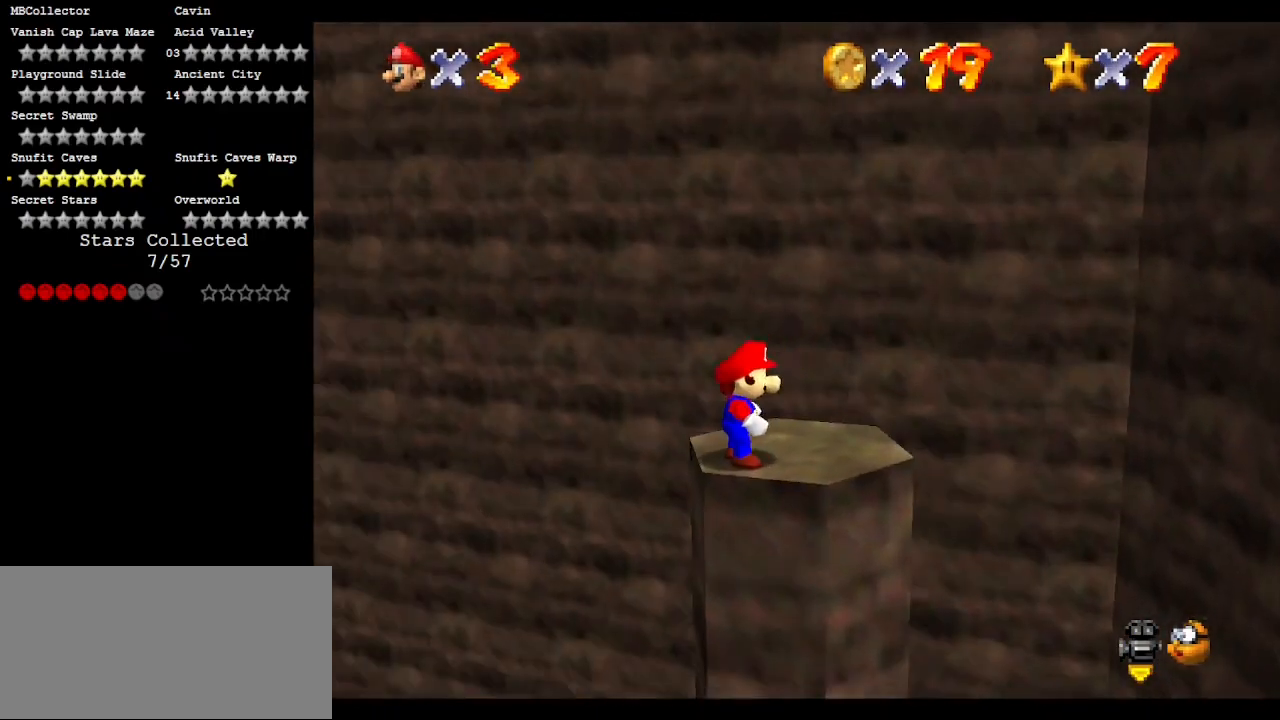
{"buttons": ["Z"], "left_stick": "center", "events": [[183, "Z", "down"]]}
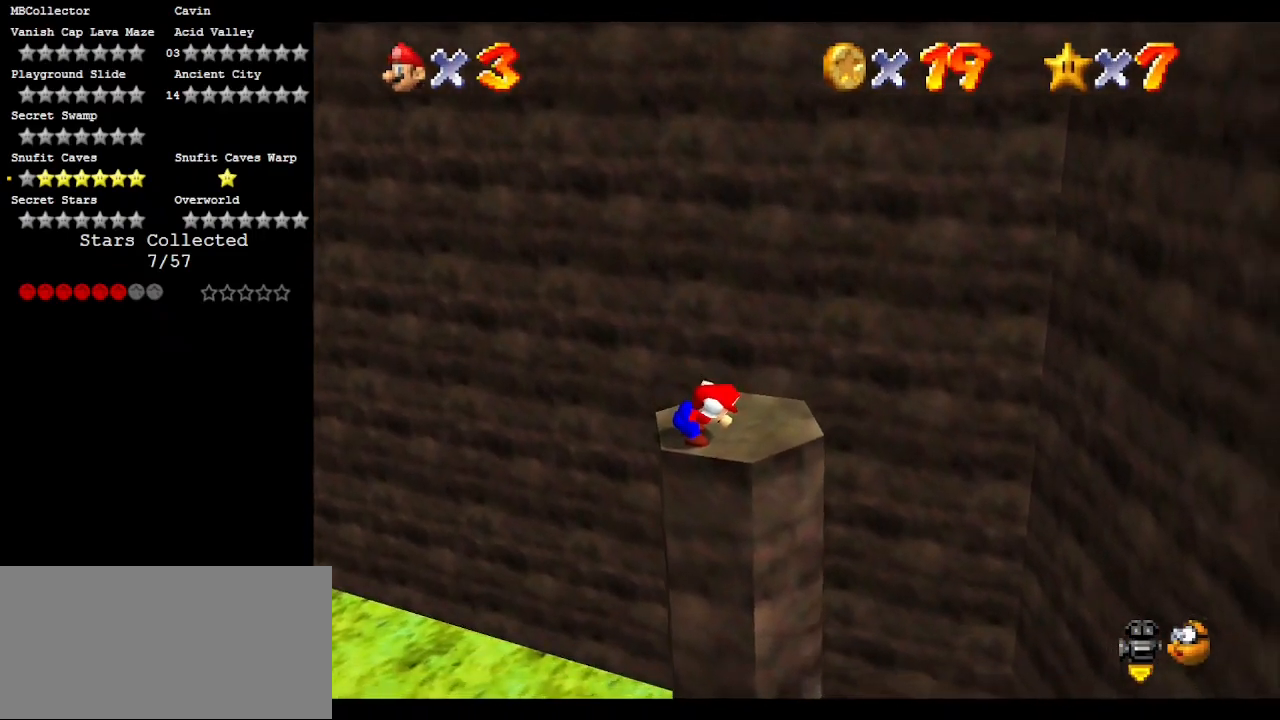
{"buttons": ["Z"], "left_stick": "center", "events": [[17, "C_UP", "down"], [117, "C_UP", "up"]]}
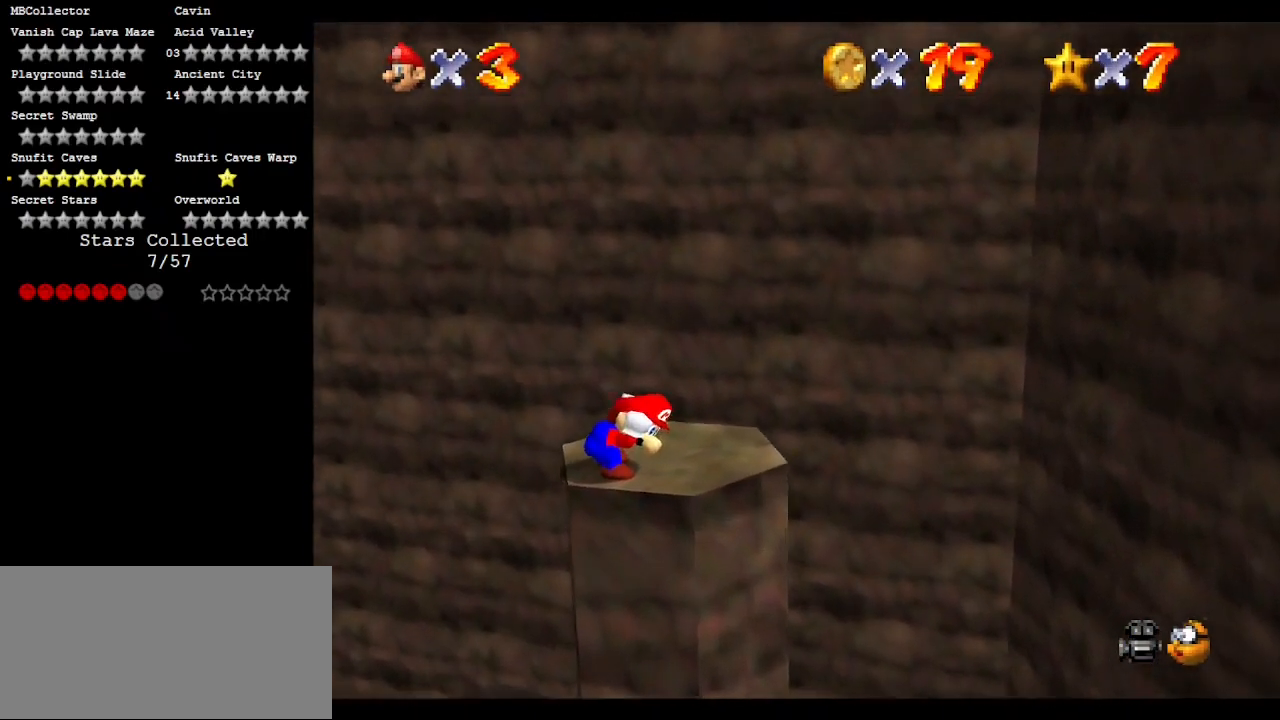
{"buttons": ["A", "Z"], "left_stick": "right", "events": [[50, "A", "down"], [50, "left_stick", "right"]]}
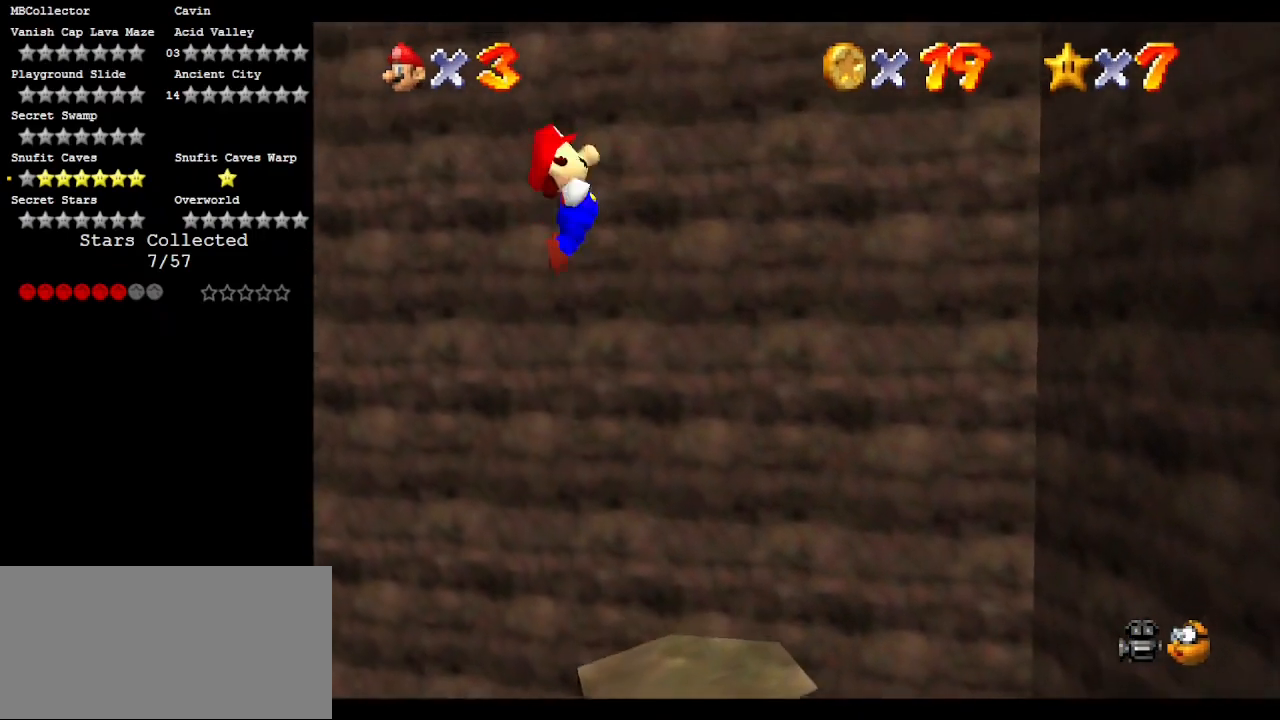
{"buttons": [], "left_stick": "right", "events": [[433, "A", "up"], [433, "Z", "up"]]}
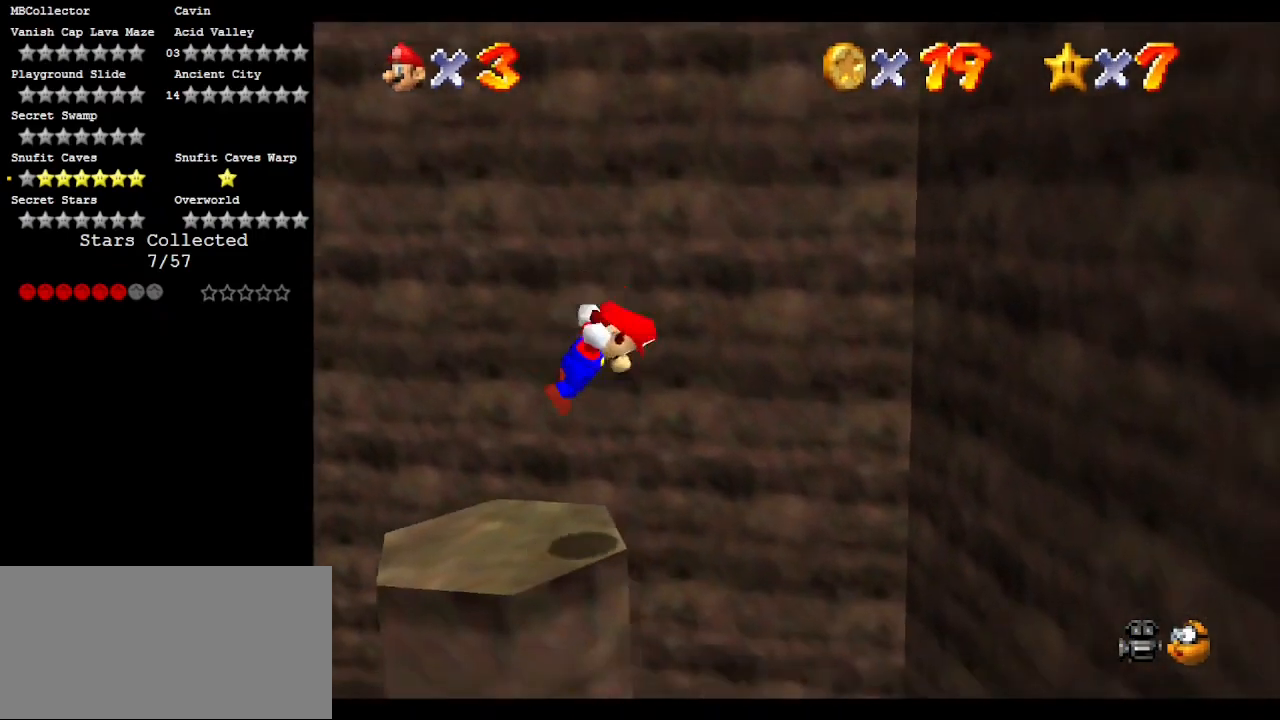
{"buttons": [], "left_stick": "right", "events": []}
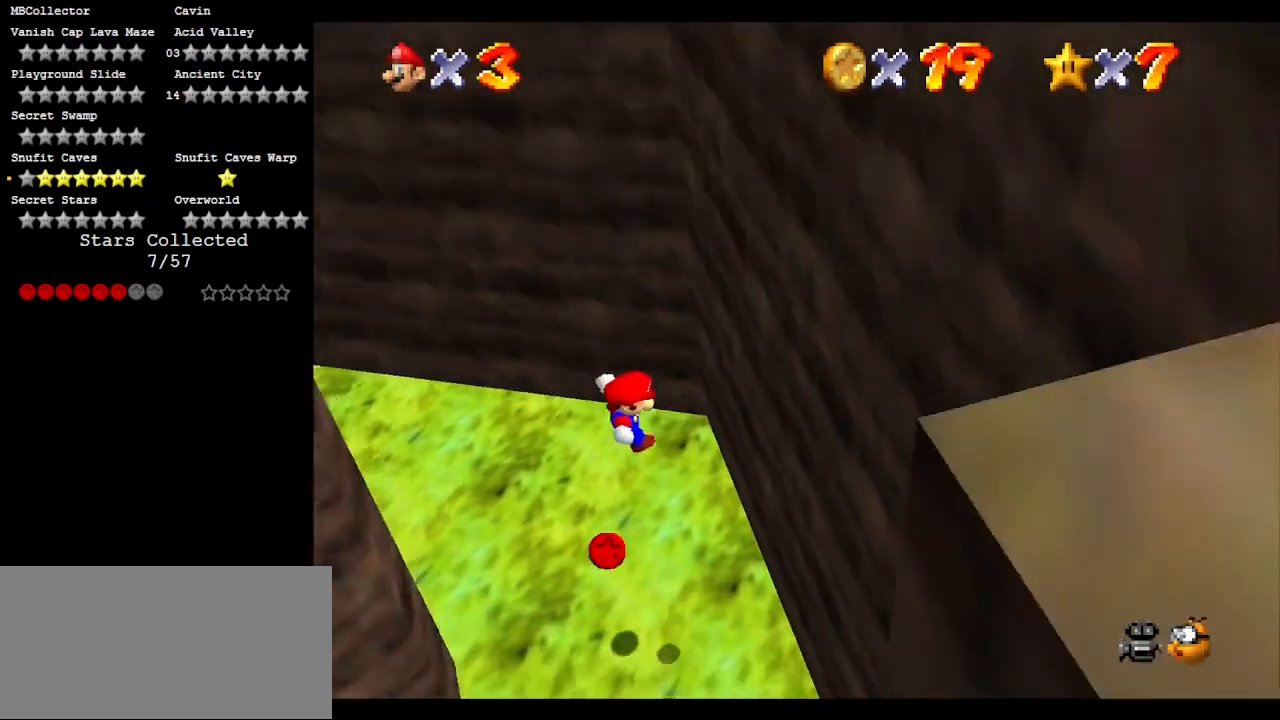
{"buttons": [], "left_stick": "left", "events": [[250, "A", "down"], [317, "left_stick", "left"], [450, "A", "up"]]}
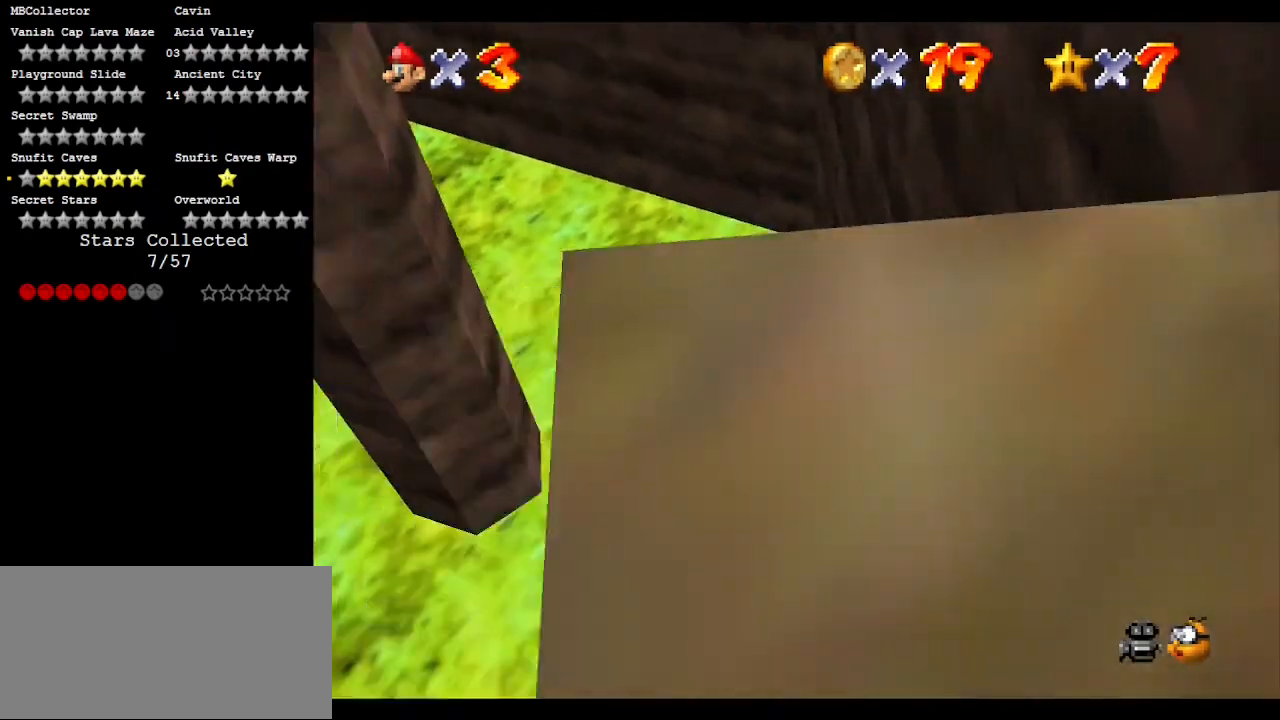
{"buttons": ["A"], "left_stick": "down-right", "events": [[17, "left_stick", "up-left"], [450, "A", "down"], [450, "left_stick", "down-right"]]}
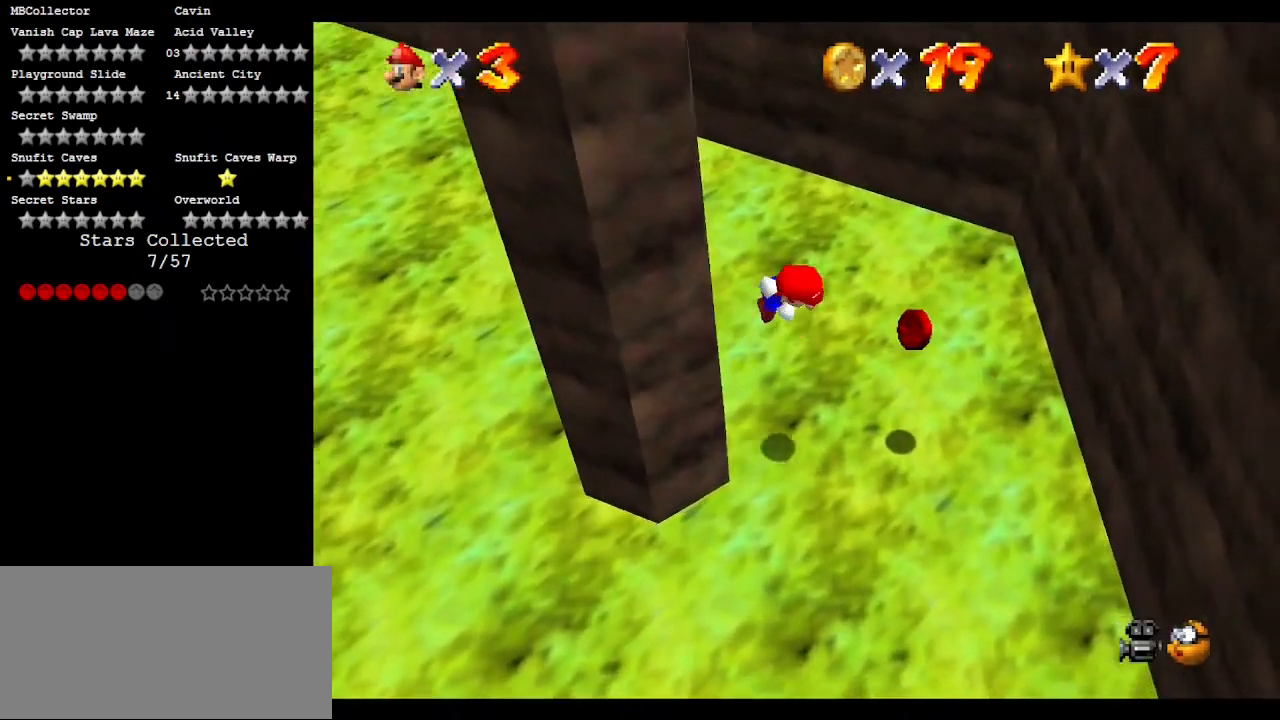
{"buttons": [], "left_stick": "down-right", "events": [[500, "A", "up"]]}
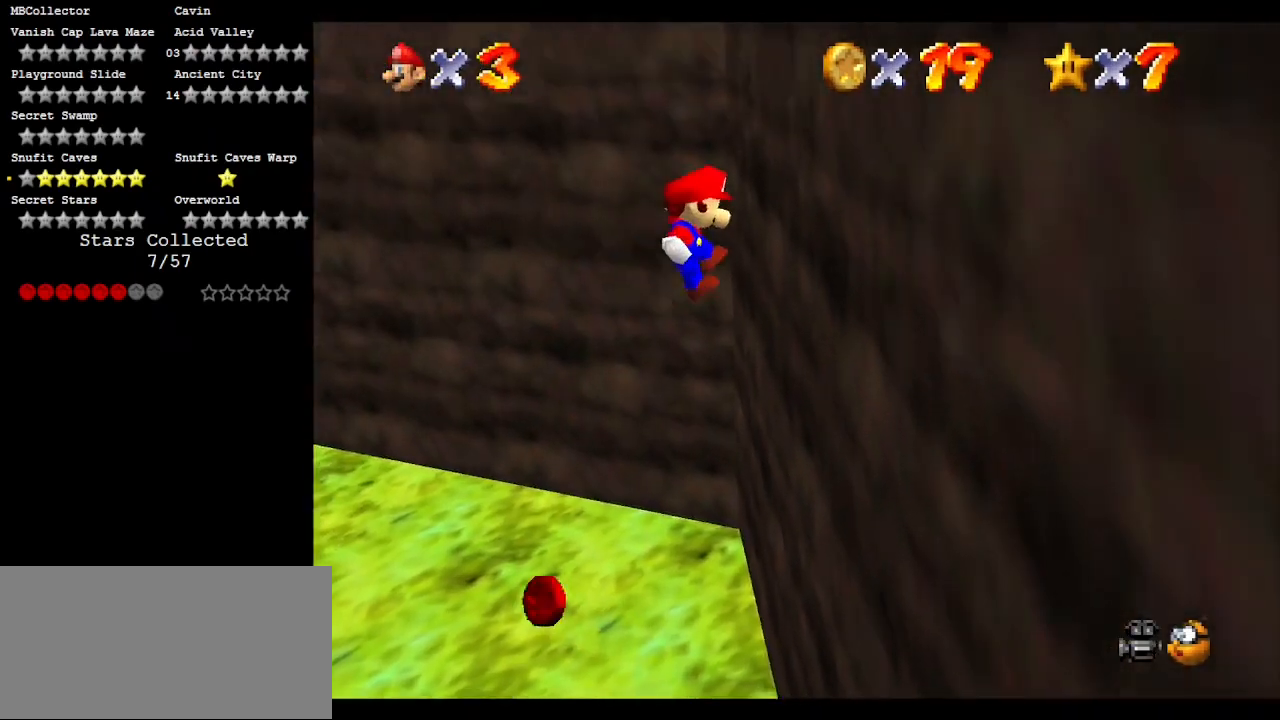
{"buttons": ["A"], "left_stick": "left", "events": [[133, "A", "down"], [183, "left_stick", "down-left"], [283, "left_stick", "left"]]}